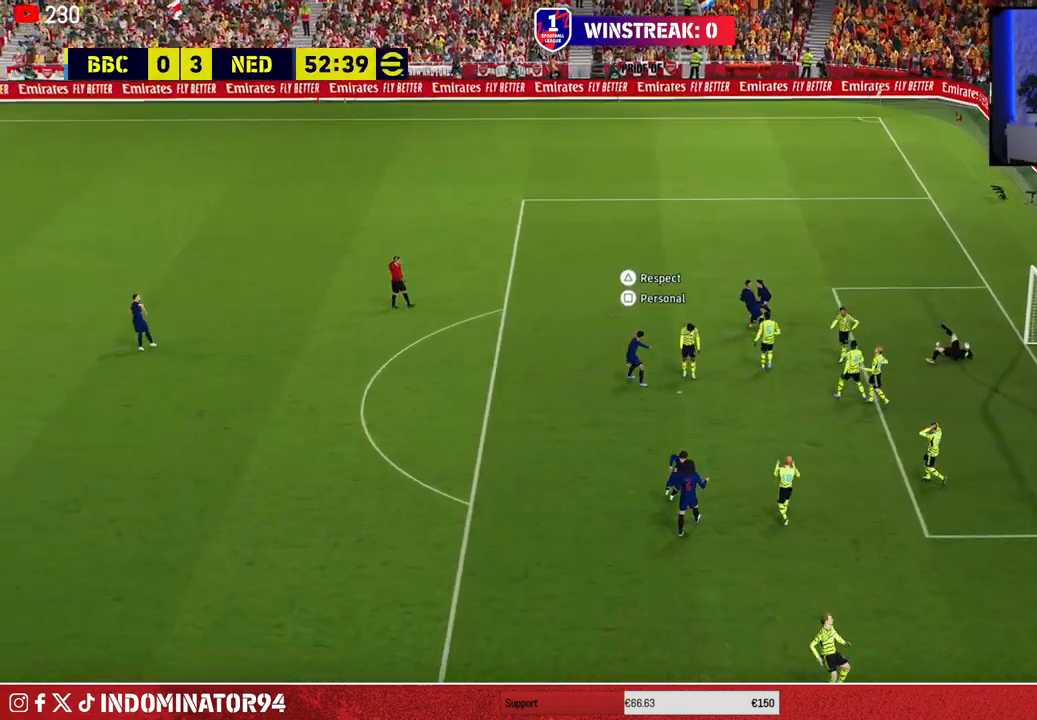
Gameplay with a controller (PlayStation layout); each line is a JSON object with the inputs held at the frame after it. "events" lists button and stick changes between this image and that frame as [ms after this image, input, new state], when the widget could be followed in between.
{"buttons": [], "left_stick": "center", "right_stick": "center", "events": [[333, "CROSS", "down"], [433, "CROSS", "up"]]}
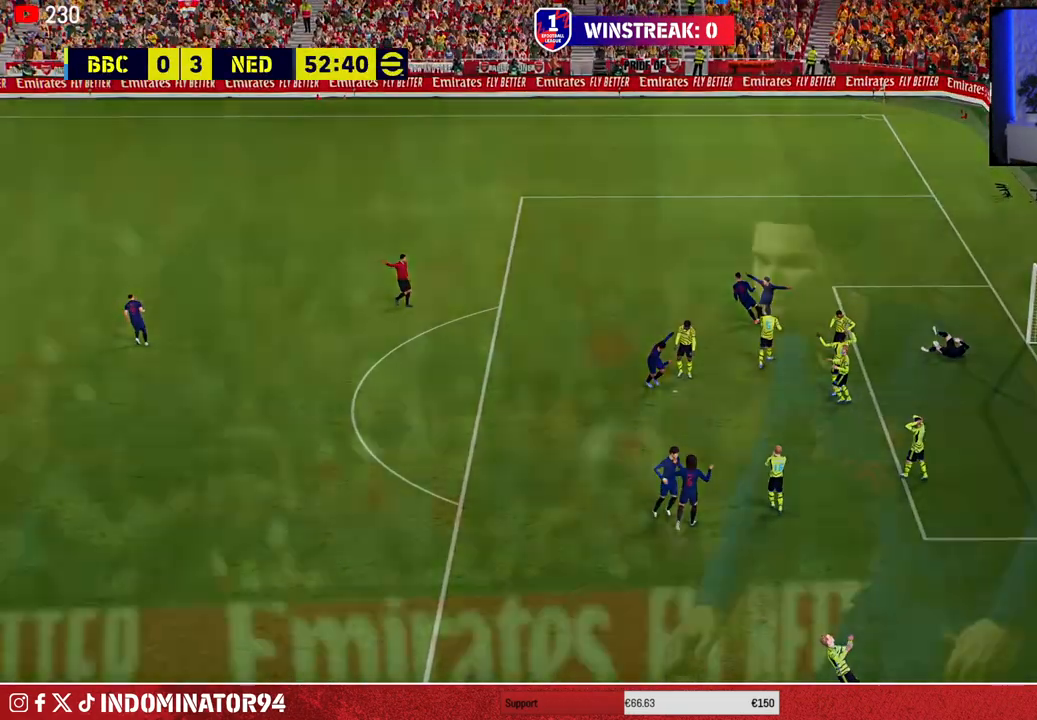
{"buttons": [], "left_stick": "center", "right_stick": "center", "events": [[33, "CROSS", "down"], [133, "CROSS", "up"], [217, "CROSS", "down"], [317, "CROSS", "up"], [417, "CROSS", "down"], [483, "CROSS", "up"]]}
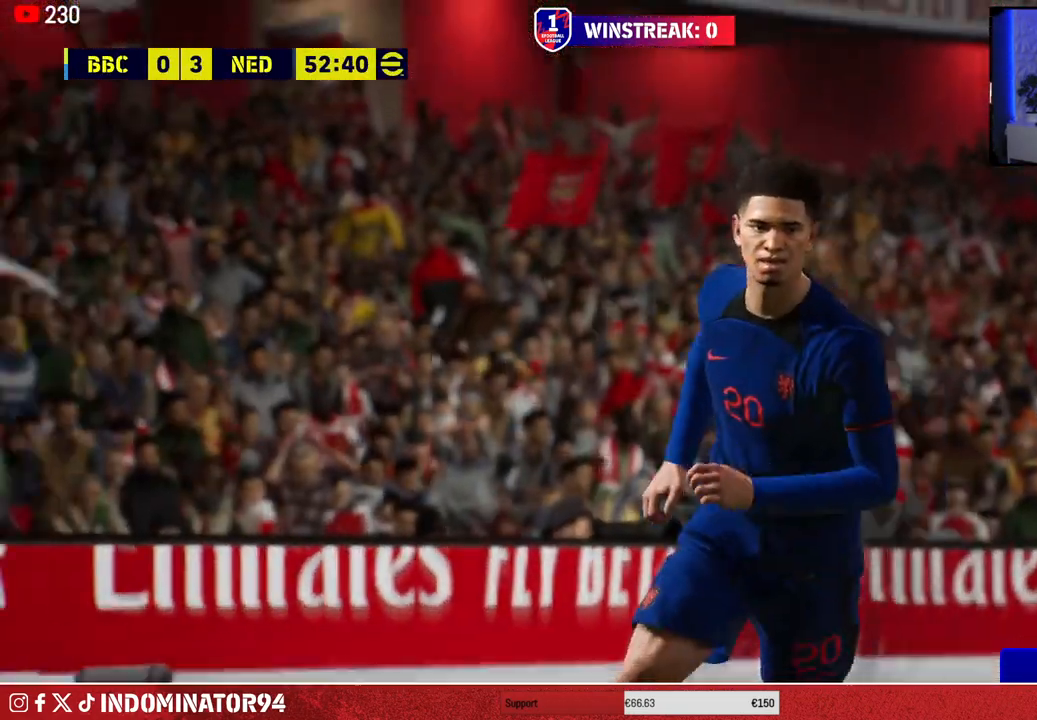
{"buttons": ["CROSS"], "left_stick": "center", "right_stick": "center", "events": [[283, "CROSS", "down"], [417, "CROSS", "up"], [500, "CROSS", "down"]]}
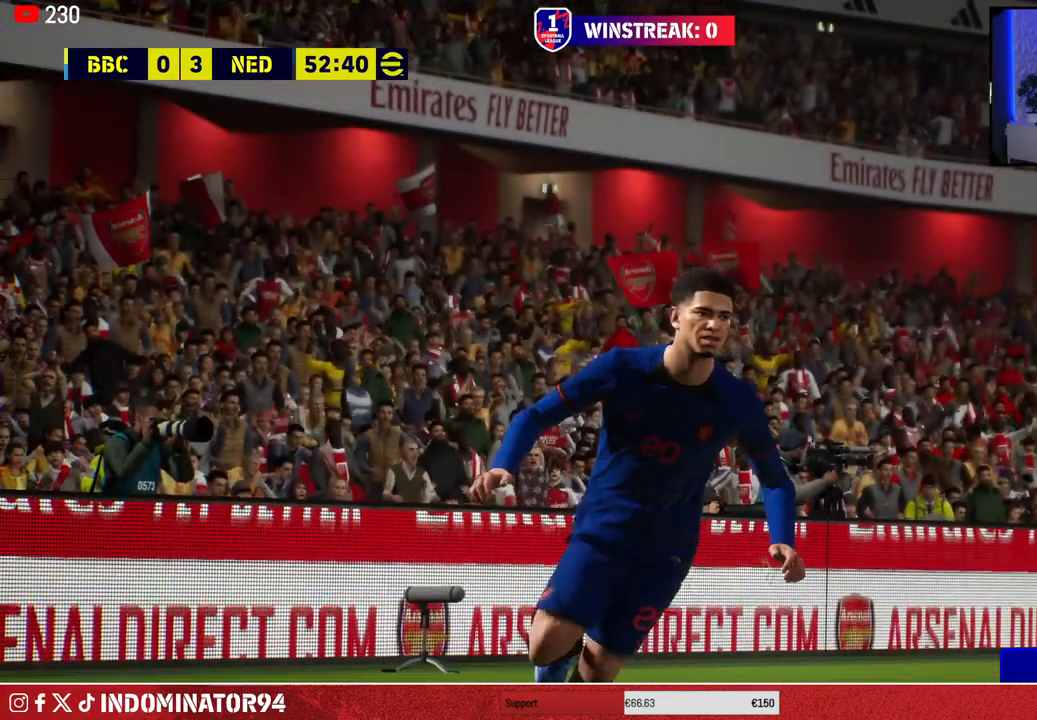
{"buttons": [], "left_stick": "center", "right_stick": "center", "events": [[100, "CROSS", "up"], [167, "CROSS", "down"], [283, "CROSS", "up"], [350, "CROSS", "down"], [433, "CROSS", "up"]]}
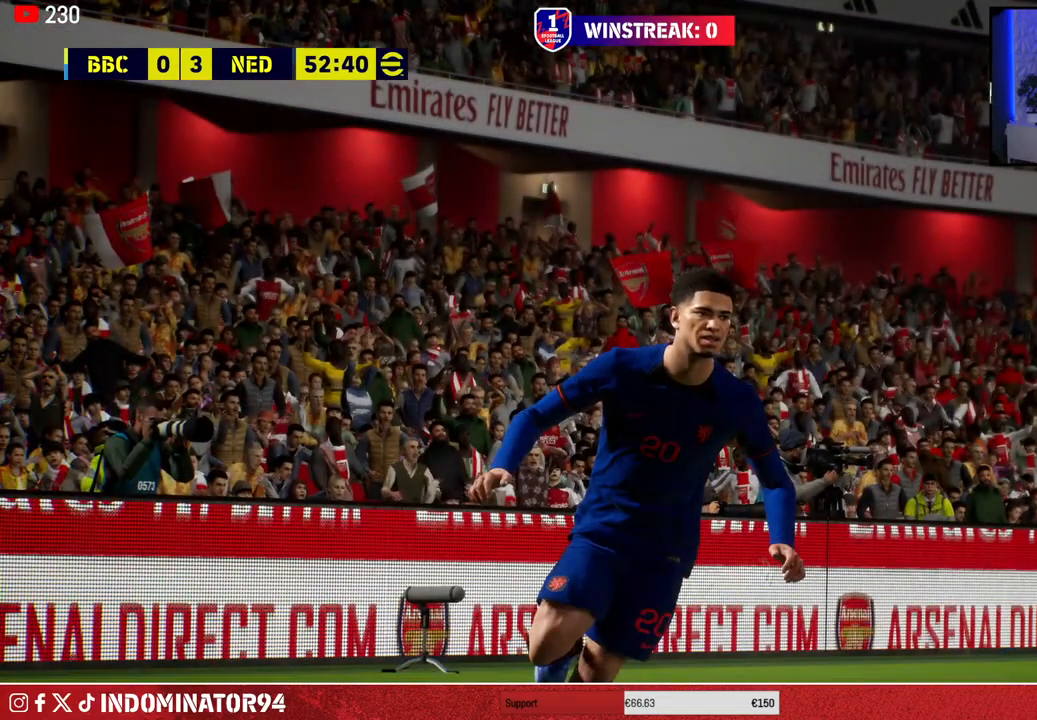
{"buttons": [], "left_stick": "center", "right_stick": "center", "events": [[100, "CROSS", "down"], [250, "CROSS", "up"], [333, "CROSS", "down"], [467, "CROSS", "up"]]}
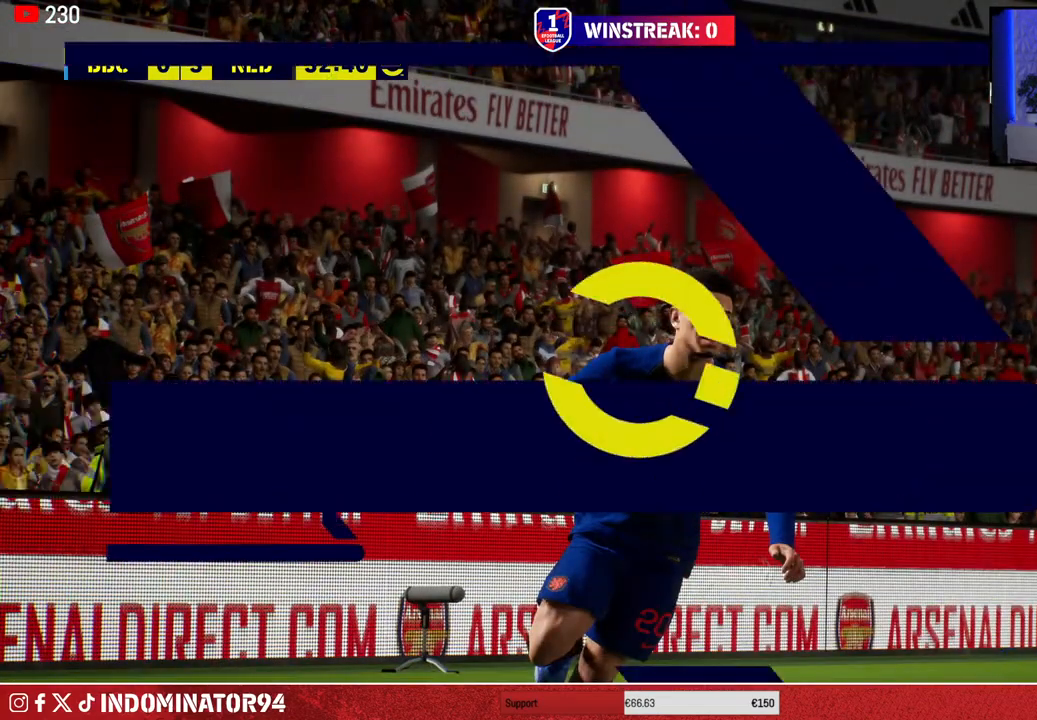
{"buttons": [], "left_stick": "center", "right_stick": "center", "events": []}
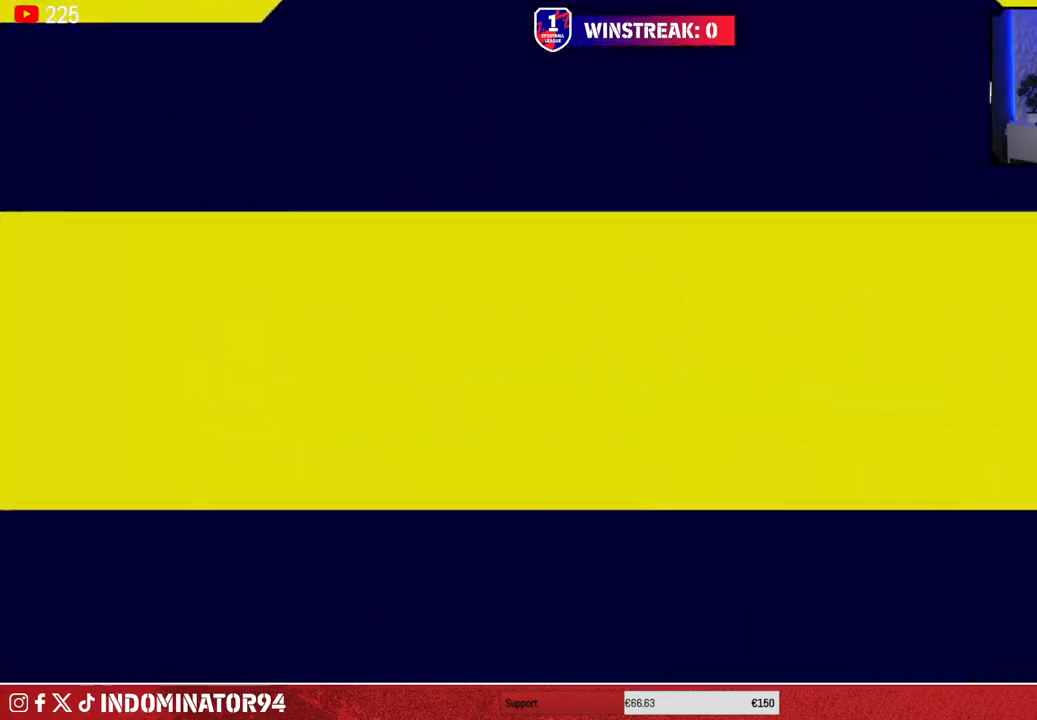
{"buttons": [], "left_stick": "center", "right_stick": "center", "events": []}
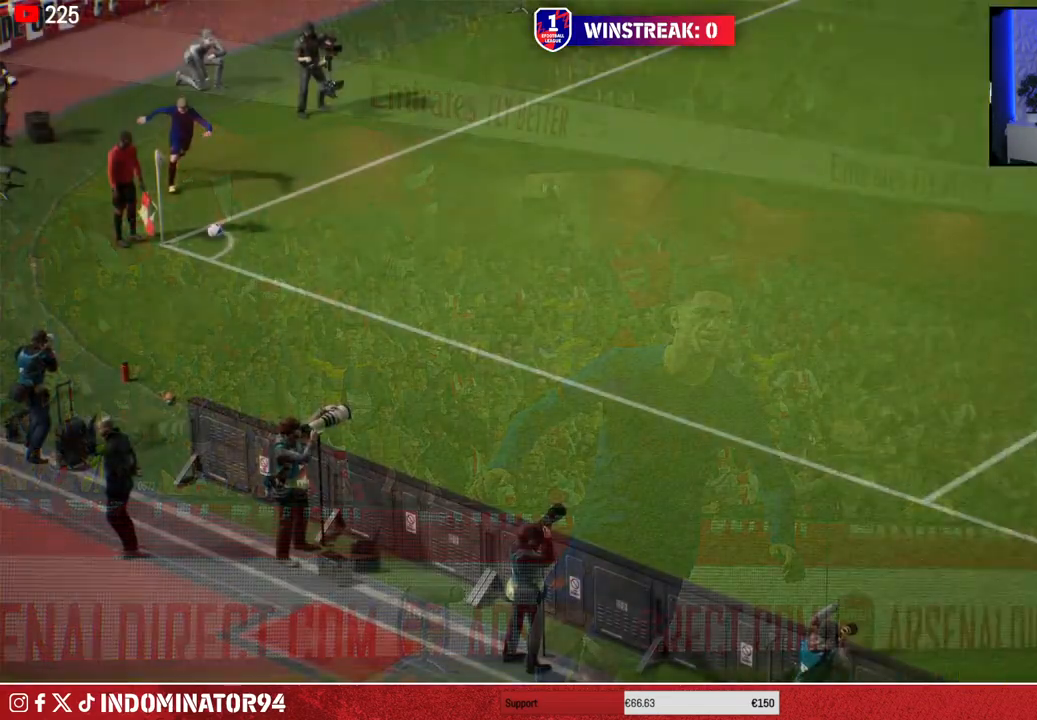
{"buttons": ["CROSS"], "left_stick": "center", "right_stick": "center", "events": [[217, "CROSS", "down"], [350, "CROSS", "up"], [417, "CROSS", "down"]]}
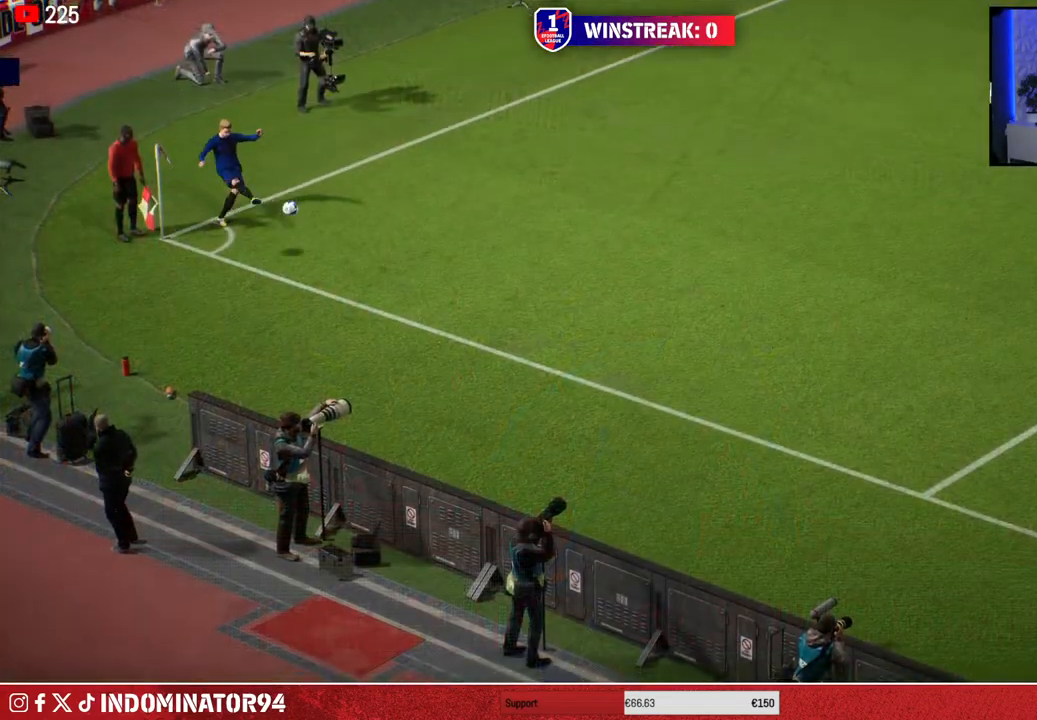
{"buttons": [], "left_stick": "center", "right_stick": "center", "events": [[33, "CROSS", "up"], [100, "CROSS", "down"], [200, "CROSS", "up"]]}
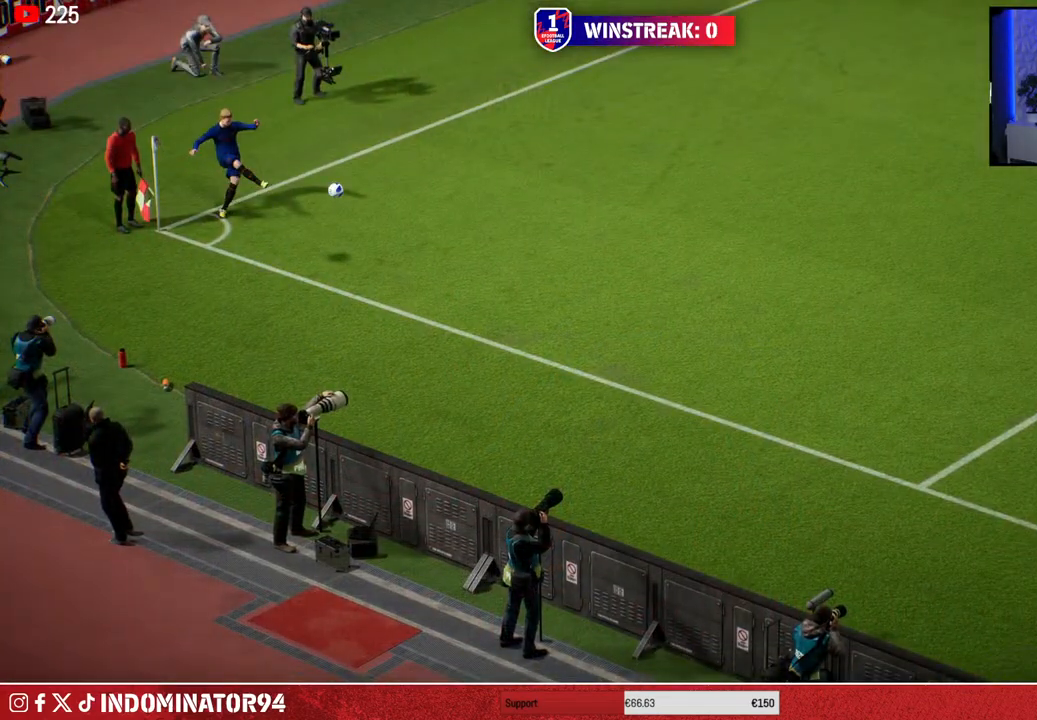
{"buttons": [], "left_stick": "center", "right_stick": "center", "events": []}
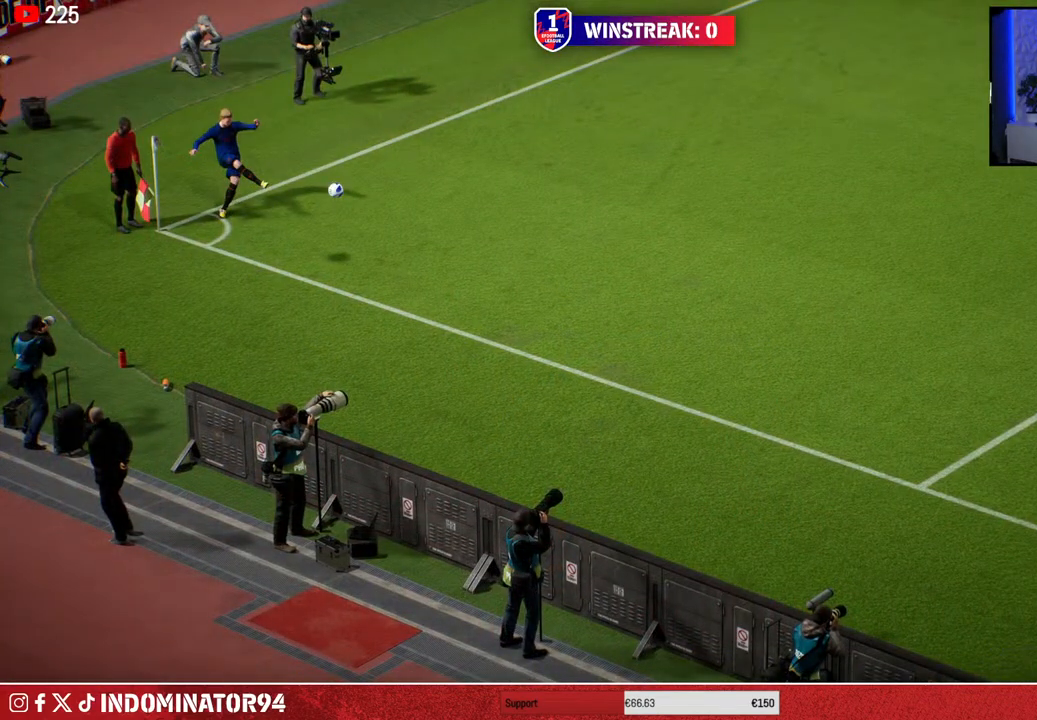
{"buttons": [], "left_stick": "center", "right_stick": "center", "events": []}
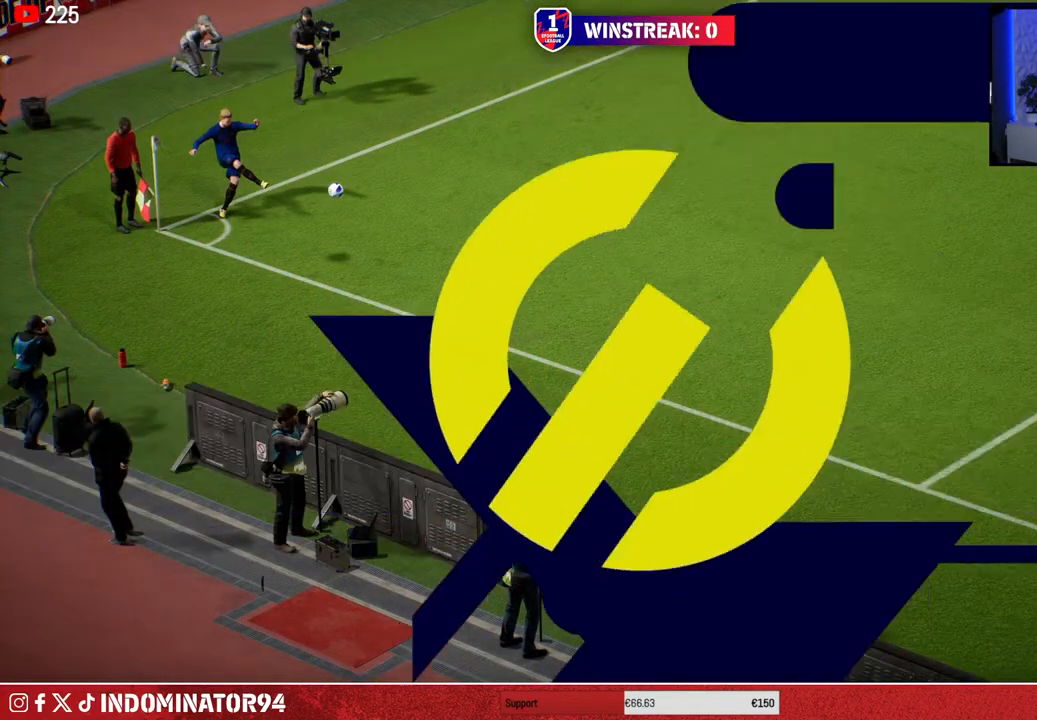
{"buttons": [], "left_stick": "center", "right_stick": "center", "events": []}
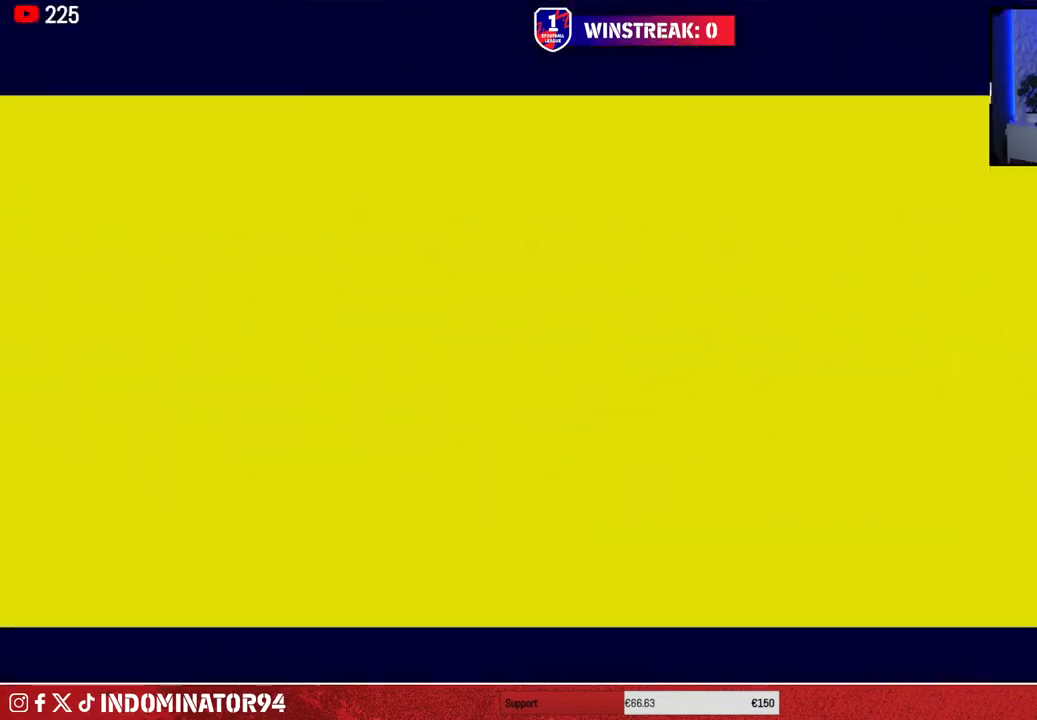
{"buttons": [], "left_stick": "center", "right_stick": "center", "events": []}
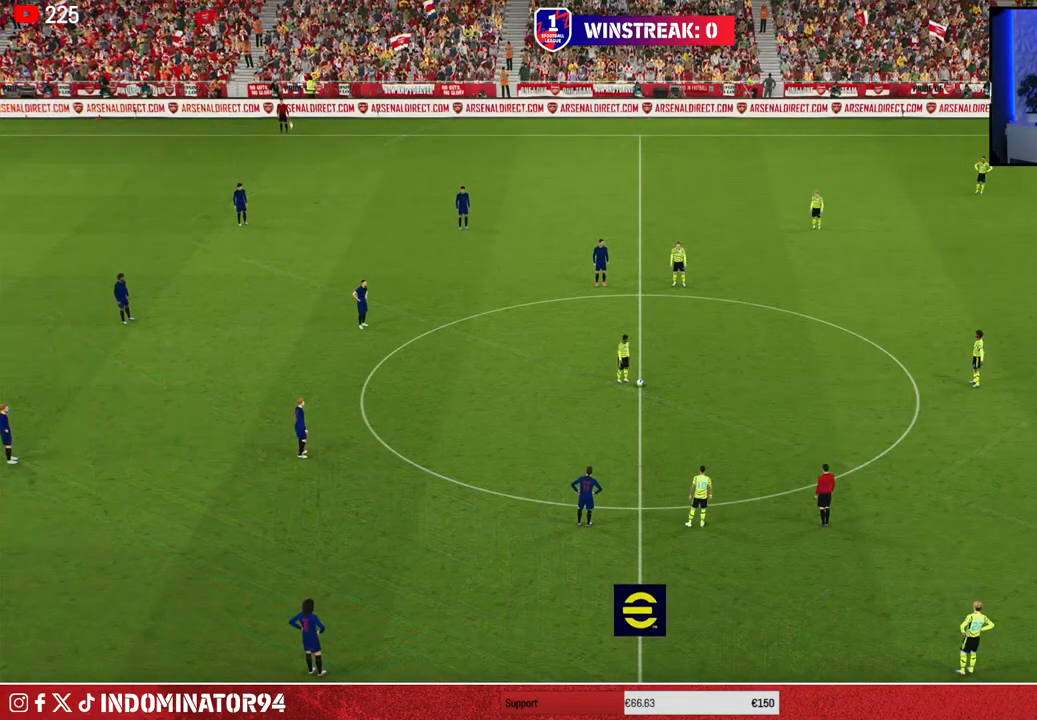
{"buttons": [], "left_stick": "center", "right_stick": "center", "events": []}
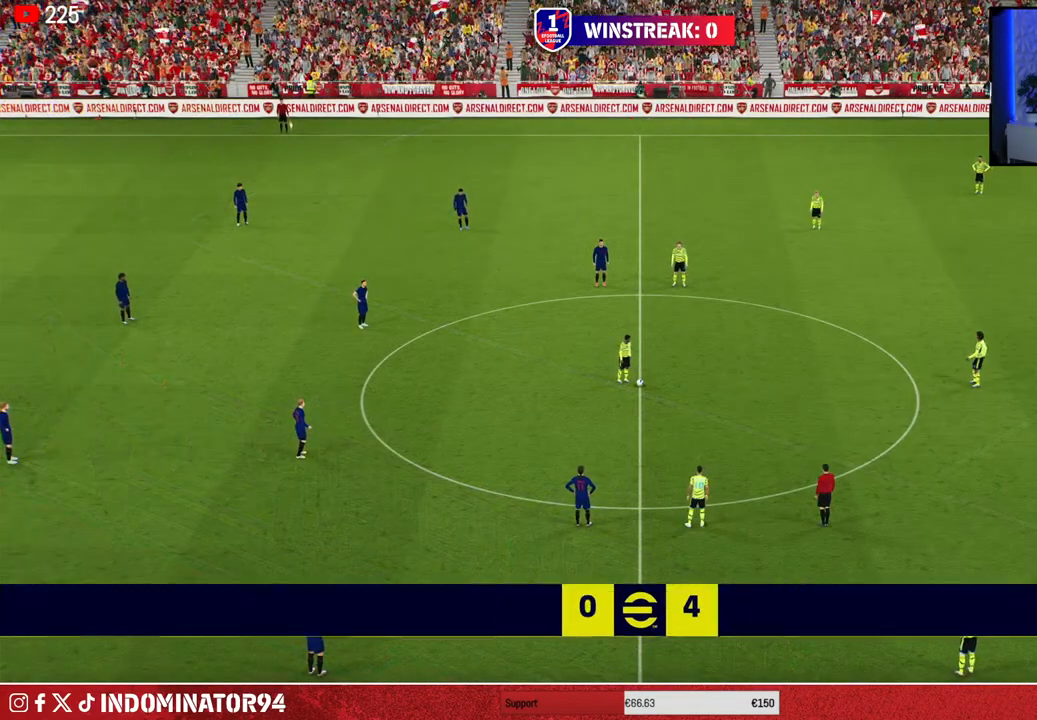
{"buttons": [], "left_stick": "center", "right_stick": "center", "events": []}
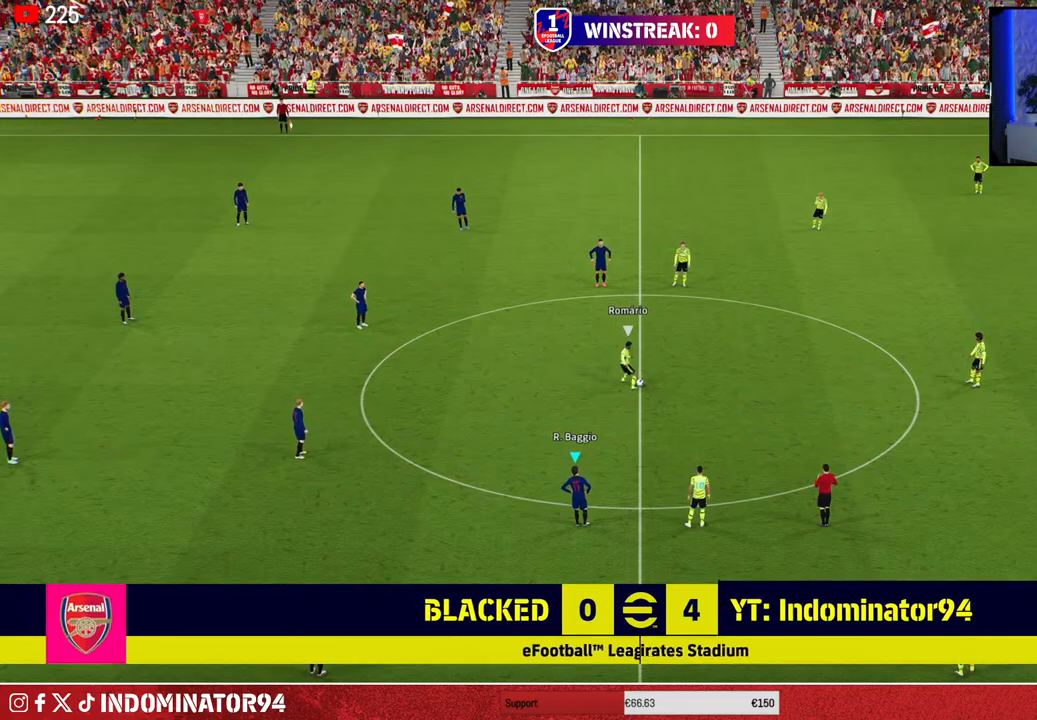
{"buttons": [], "left_stick": "center", "right_stick": "center", "events": []}
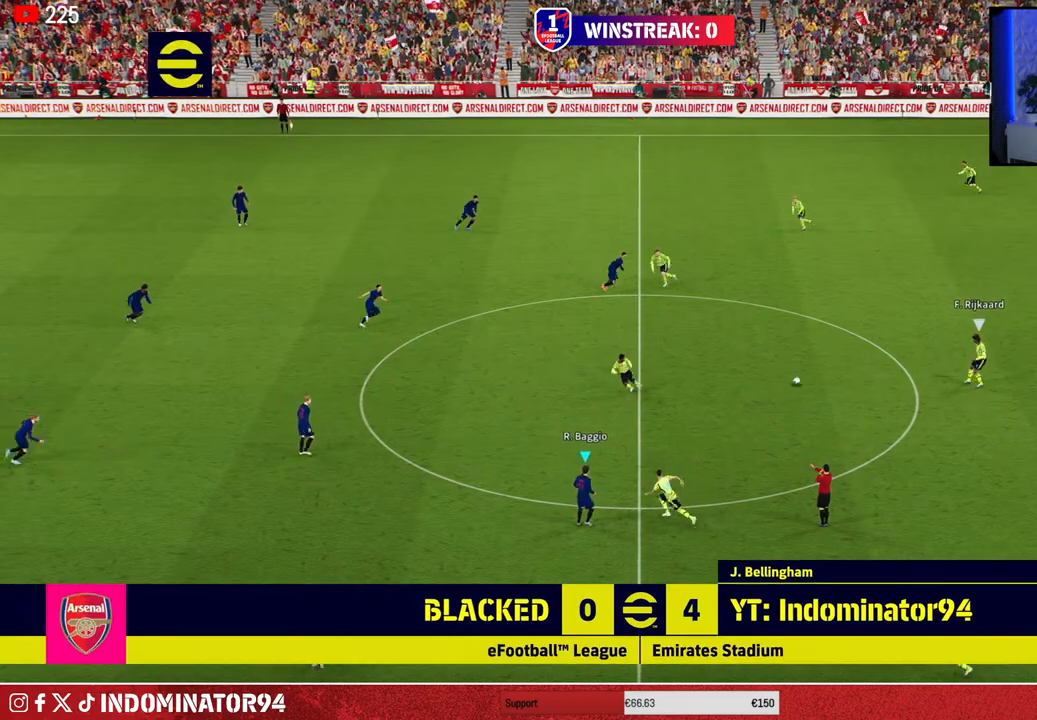
{"buttons": [], "left_stick": "down-left", "right_stick": "center", "events": [[333, "left_stick", "down-left"]]}
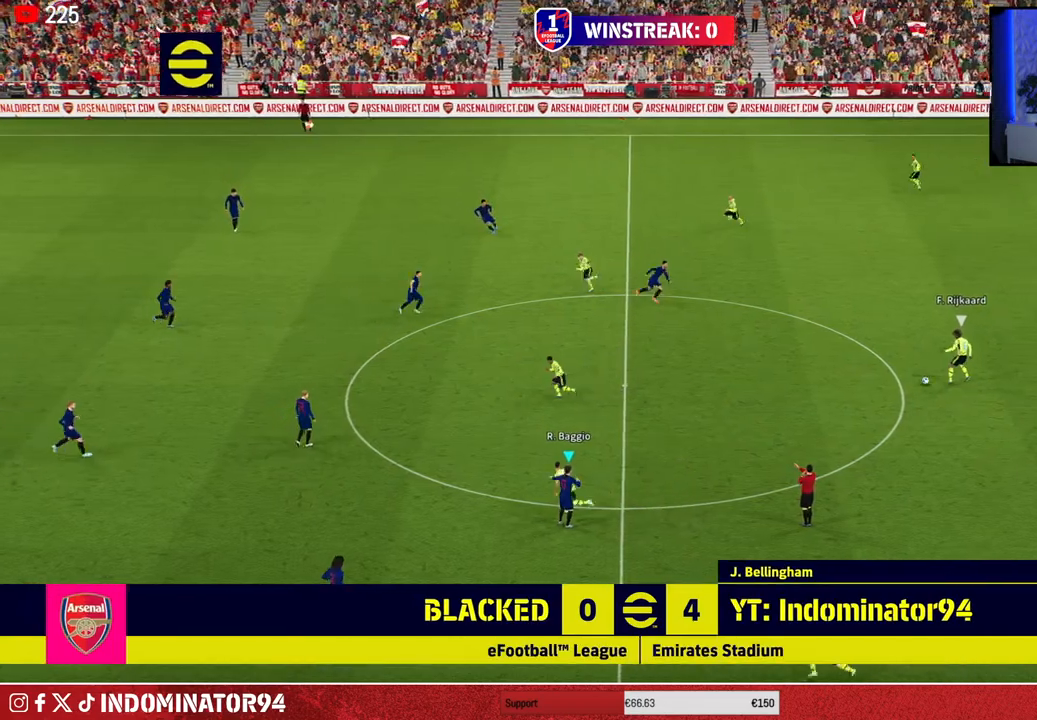
{"buttons": [], "left_stick": "down-left", "right_stick": "center", "events": []}
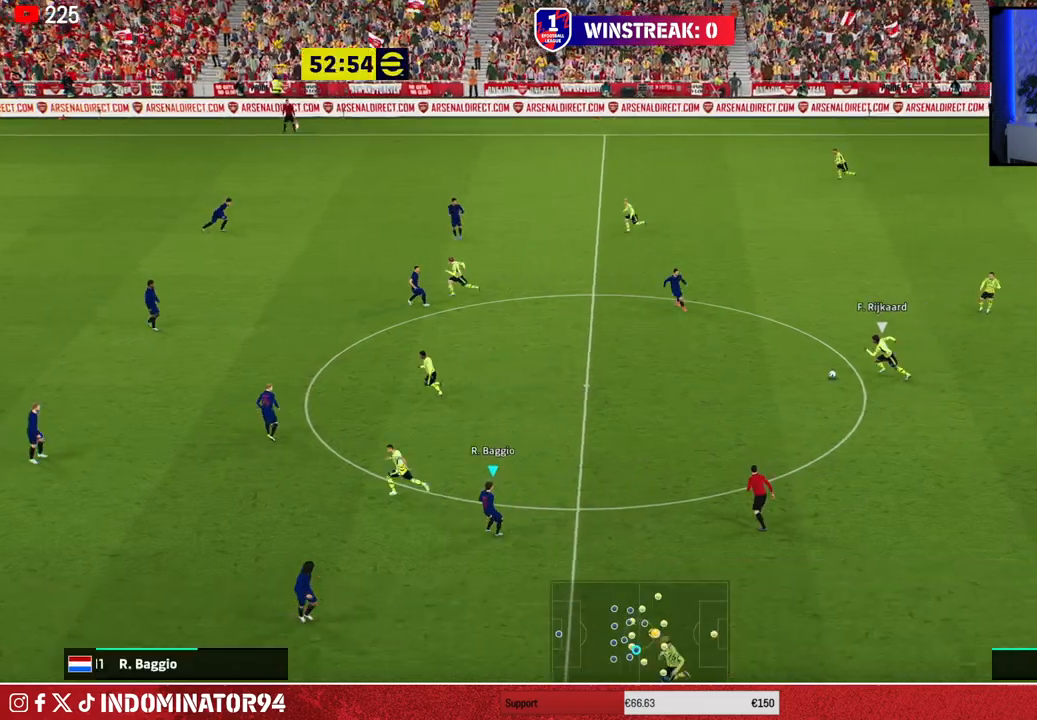
{"buttons": [], "left_stick": "up-left", "right_stick": "center", "events": [[33, "left_stick", "left"], [133, "left_stick", "up-left"]]}
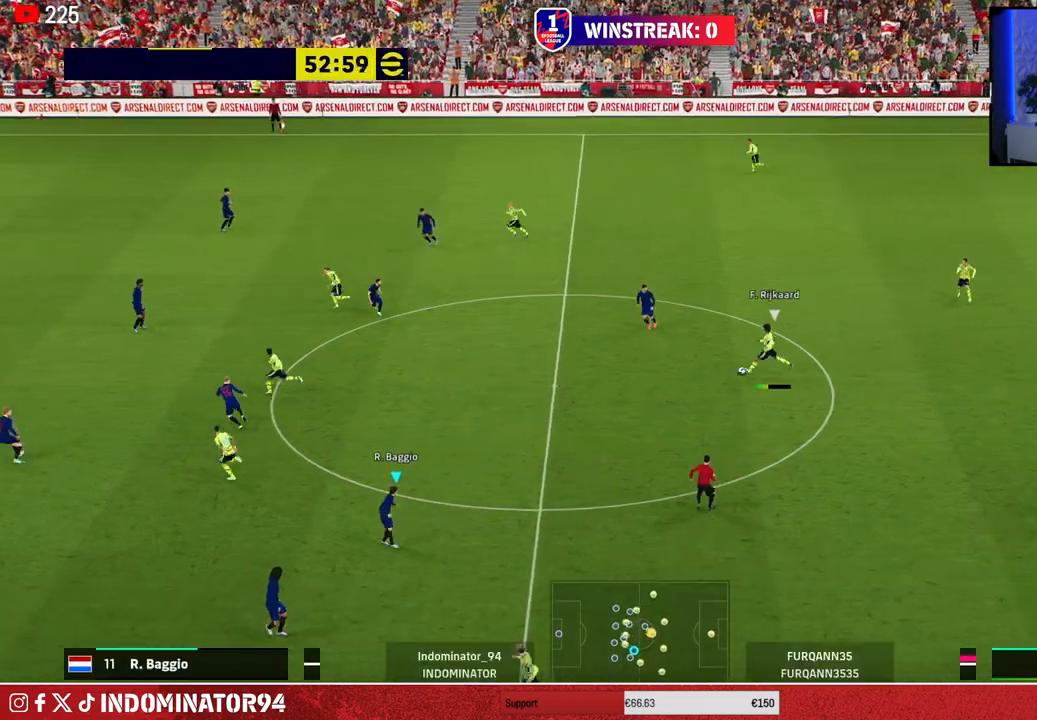
{"buttons": [], "left_stick": "up-left", "right_stick": "center", "events": []}
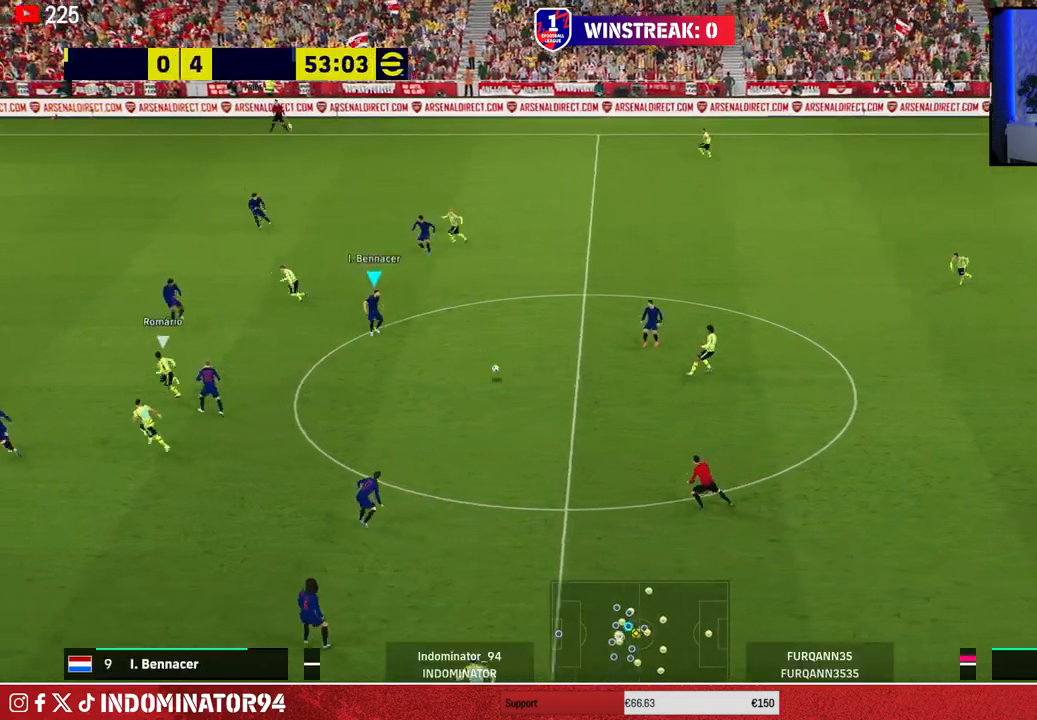
{"buttons": [], "left_stick": "up-left", "right_stick": "center", "events": []}
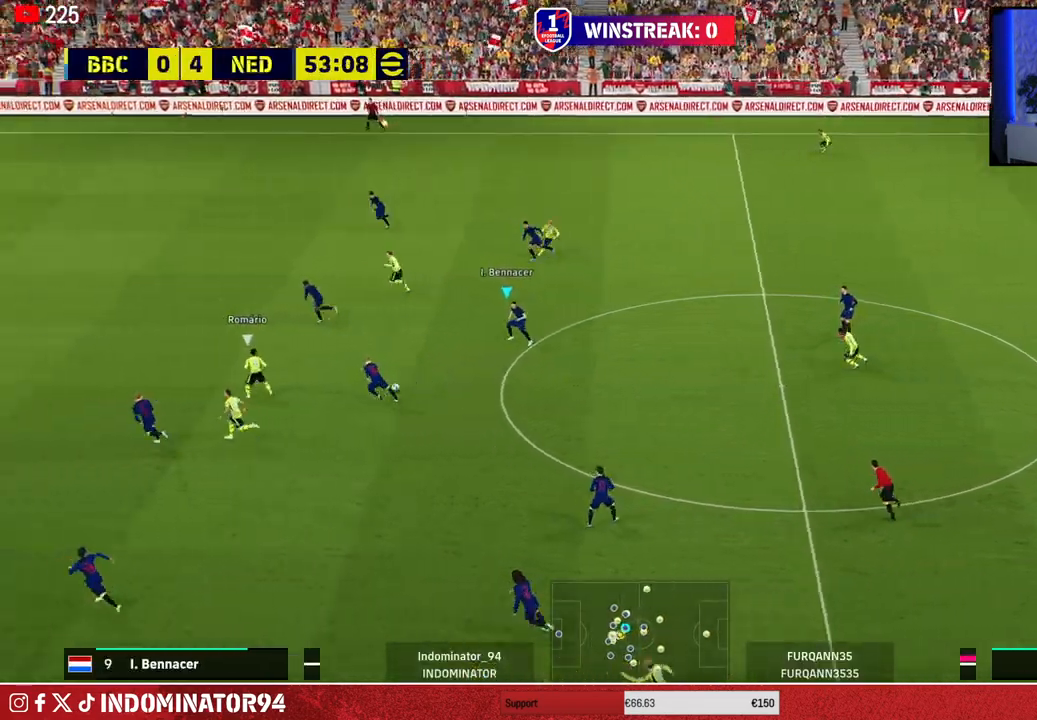
{"buttons": ["R1"], "left_stick": "up-left", "right_stick": "center", "events": [[150, "L1", "down"], [200, "R1", "down"], [283, "L1", "up"]]}
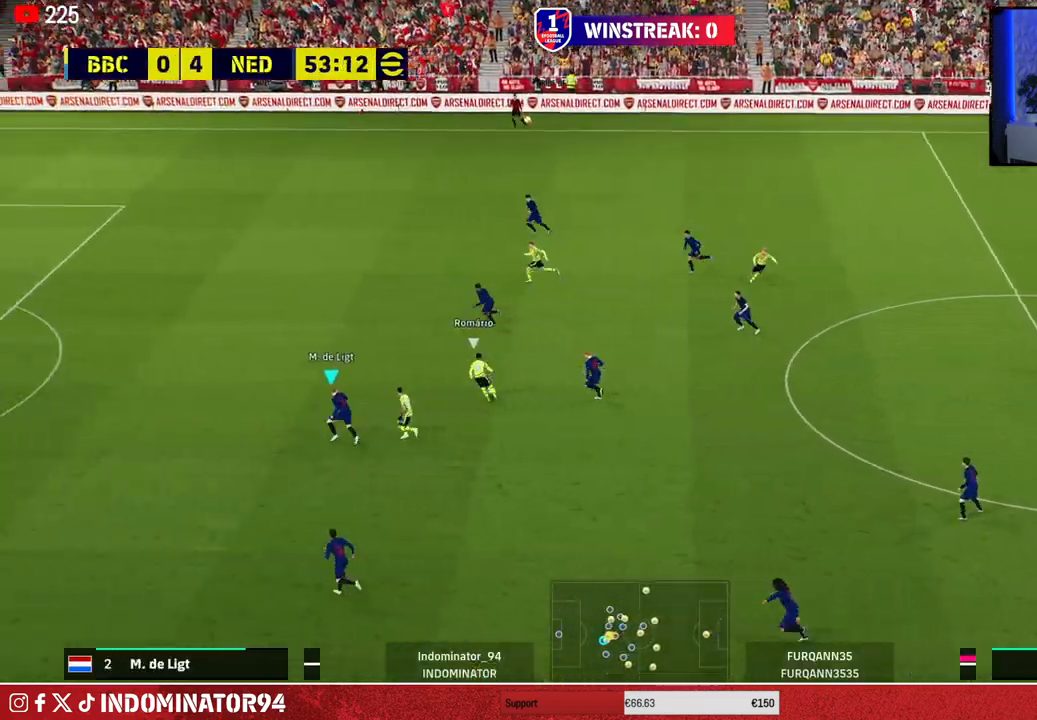
{"buttons": ["R1"], "left_stick": "up-left", "right_stick": "center", "events": []}
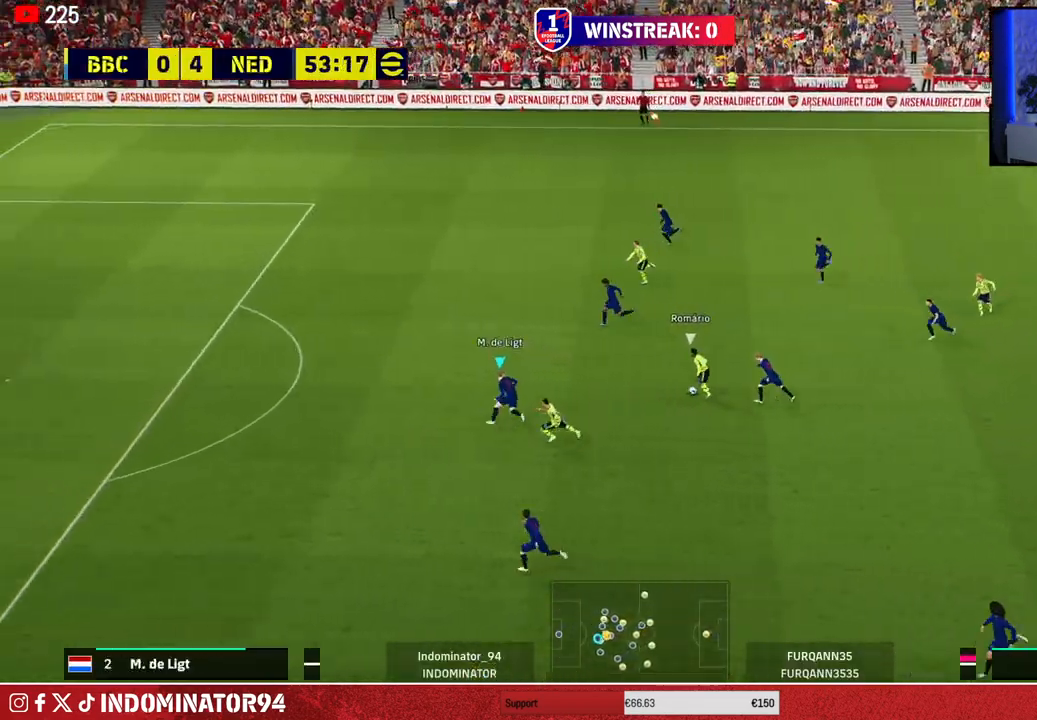
{"buttons": ["R1"], "left_stick": "left", "right_stick": "center", "events": [[117, "left_stick", "left"]]}
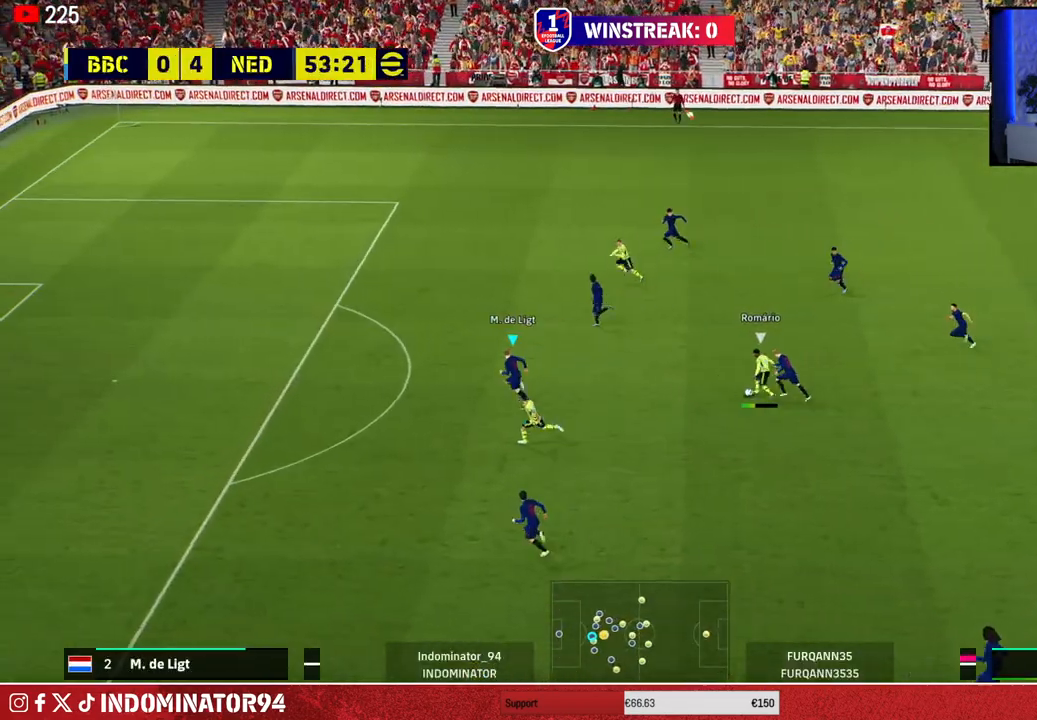
{"buttons": ["R1"], "left_stick": "down-left", "right_stick": "center", "events": [[33, "left_stick", "down-left"]]}